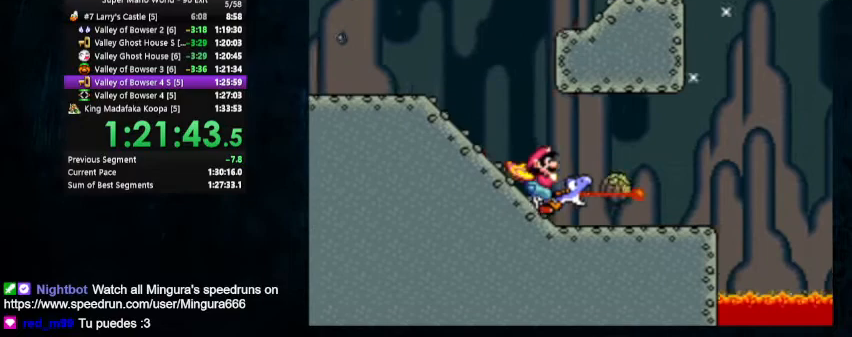
Gameplay with a controller (Nintendo layout); each line is a JSON object with the inputs held at the frame after it. "events" lists button and stick changes between this image and that frame as [ms after this image, input, new state], when the widget could be followed in between. Not read: L1 L3 R1 R3.
{"buttons": ["Y", "DPAD_UP", "DPAD_RIGHT"], "events": [[300, "DPAD_RIGHT", "down"], [333, "DPAD_UP", "down"]]}
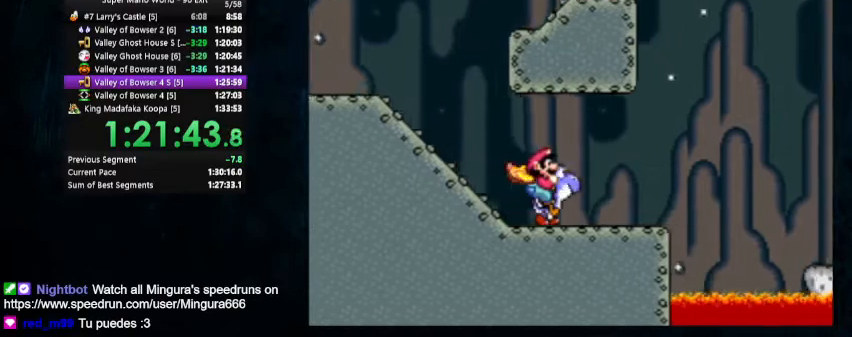
{"buttons": ["B", "Y", "DPAD_RIGHT"], "events": [[400, "B", "down"], [433, "DPAD_UP", "up"]]}
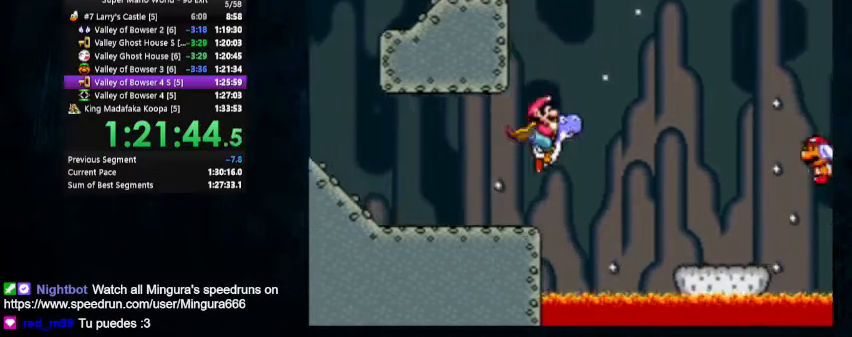
{"buttons": ["B", "Y", "DPAD_RIGHT"], "events": []}
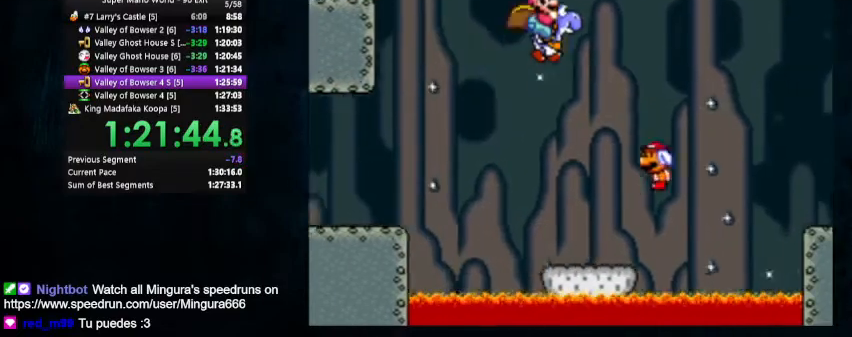
{"buttons": ["B", "Y", "DPAD_RIGHT"], "events": []}
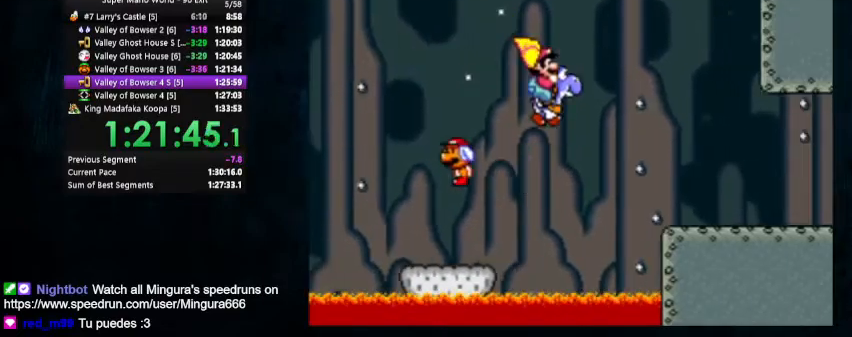
{"buttons": ["Y", "DPAD_RIGHT"], "events": [[500, "B", "up"]]}